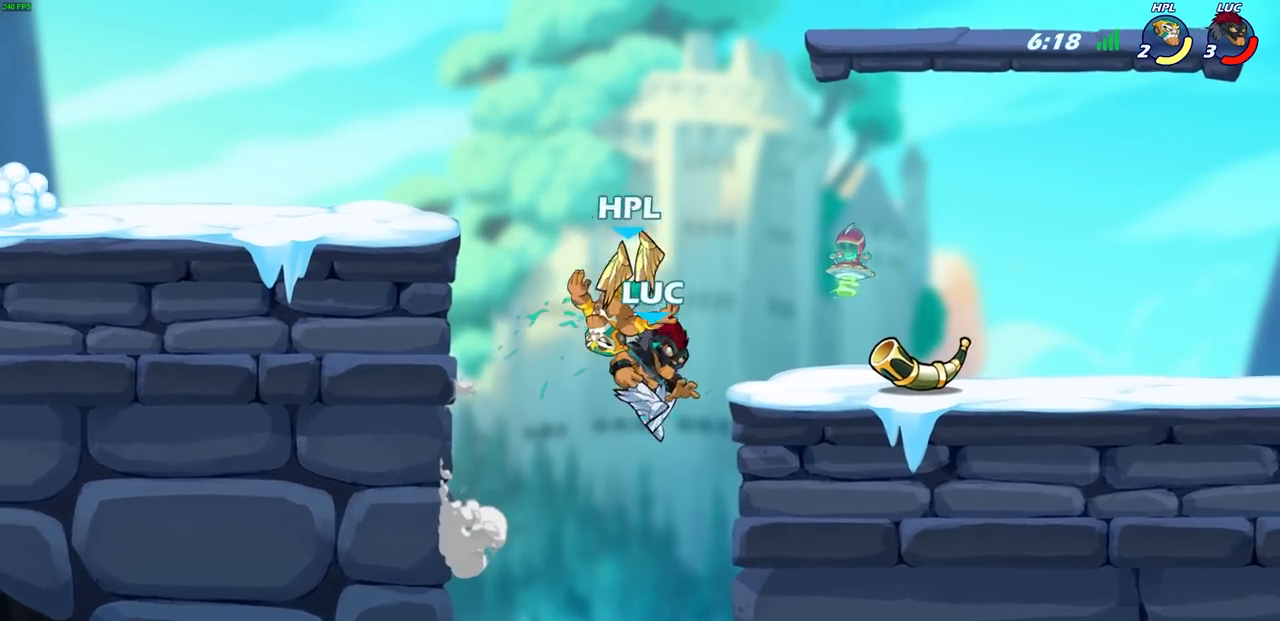
Gameplay with a controller (PlayStation layout); each line is a JSON object with the inputs held at the frame after it. "events" lists button and stick changes between this image and that frame as [ms after this image, input, new state], when the widget could be followed in between. Not read: R1 right_stick.
{"buttons": [], "left_stick": "right", "events": [[83, "CROSS", "down"], [233, "CROSS", "up"], [250, "left_stick", "up-right"], [433, "left_stick", "right"]]}
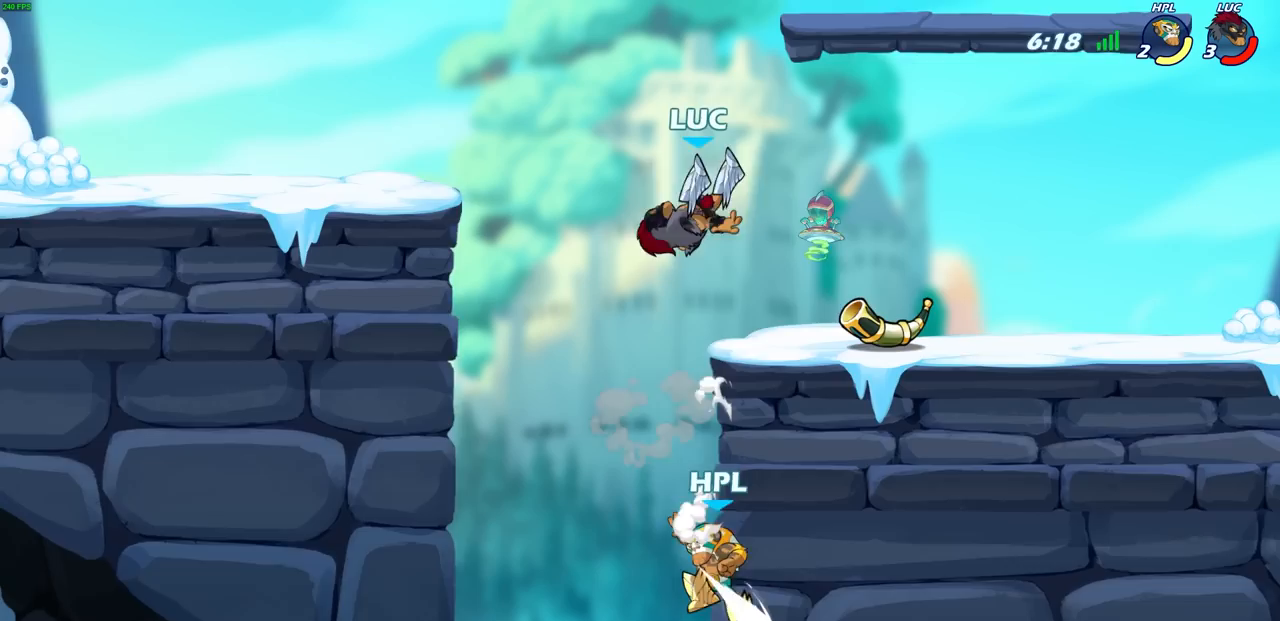
{"buttons": ["CIRCLE"], "left_stick": "down-left", "events": [[17, "left_stick", "down-right"], [133, "left_stick", "down-left"], [500, "CIRCLE", "down"]]}
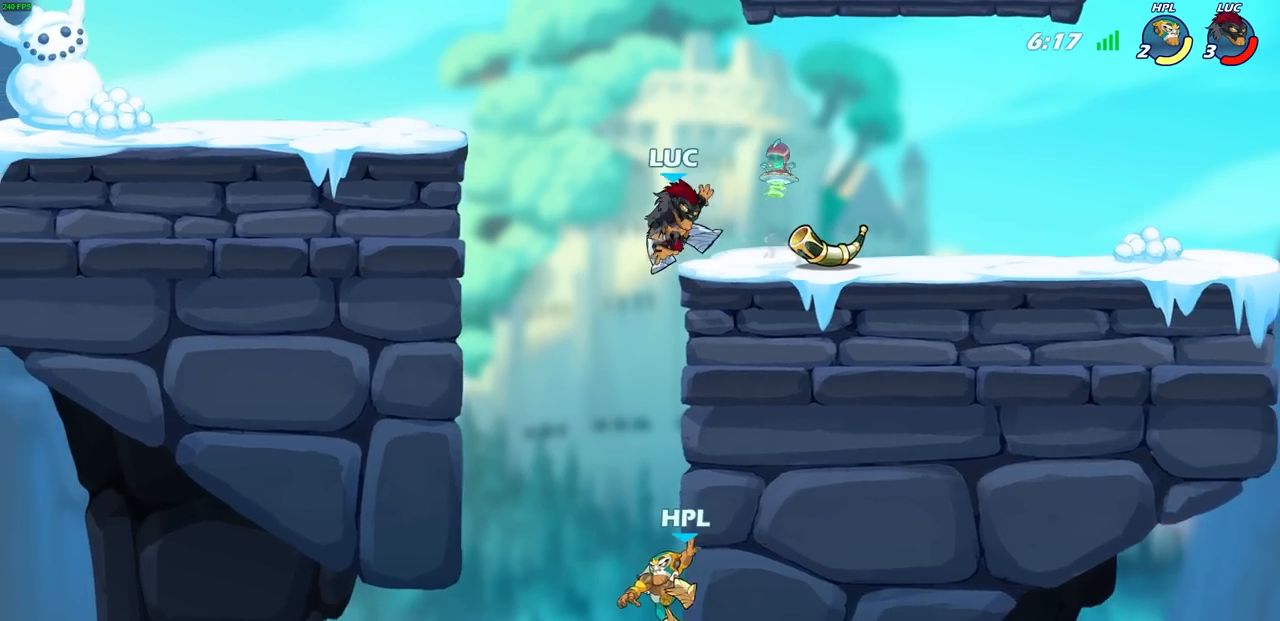
{"buttons": ["CIRCLE"], "left_stick": "down-left", "events": [[217, "left_stick", "down-right"], [317, "left_stick", "down-left"]]}
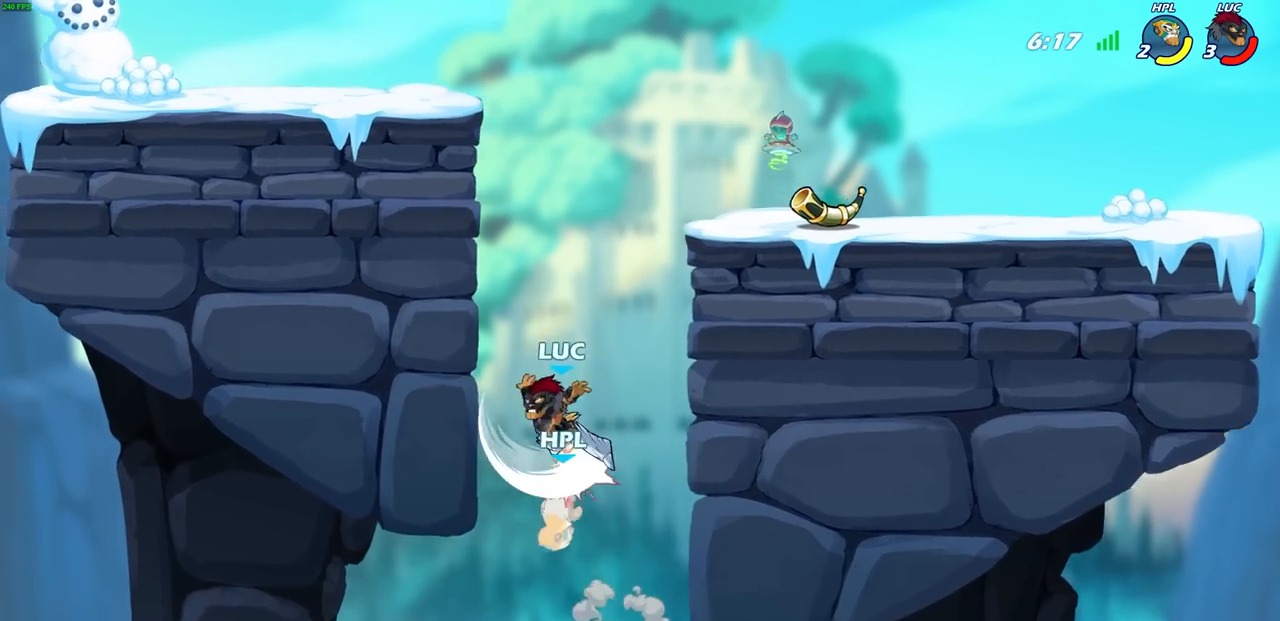
{"buttons": [], "left_stick": "left", "events": [[67, "CIRCLE", "up"], [150, "left_stick", "center"], [333, "left_stick", "left"]]}
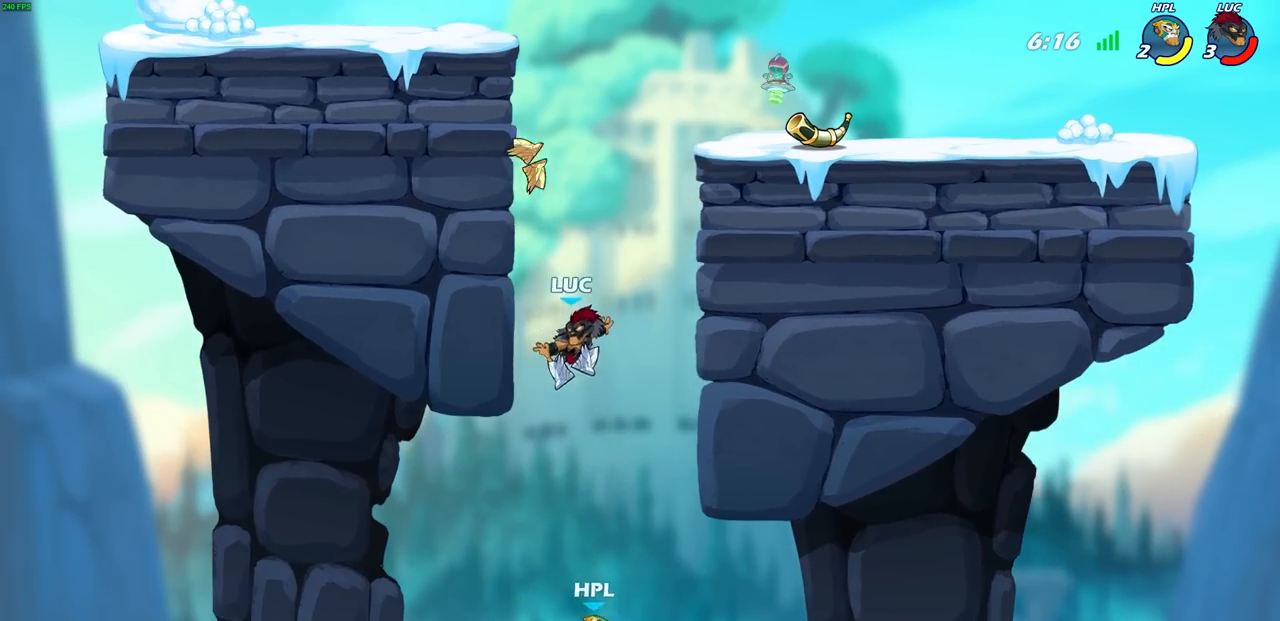
{"buttons": [], "left_stick": "down-left", "events": [[50, "CROSS", "down"], [167, "CROSS", "up"], [233, "left_stick", "up"], [300, "left_stick", "right"], [400, "SQUARE", "down"], [400, "left_stick", "down-left"], [500, "SQUARE", "up"]]}
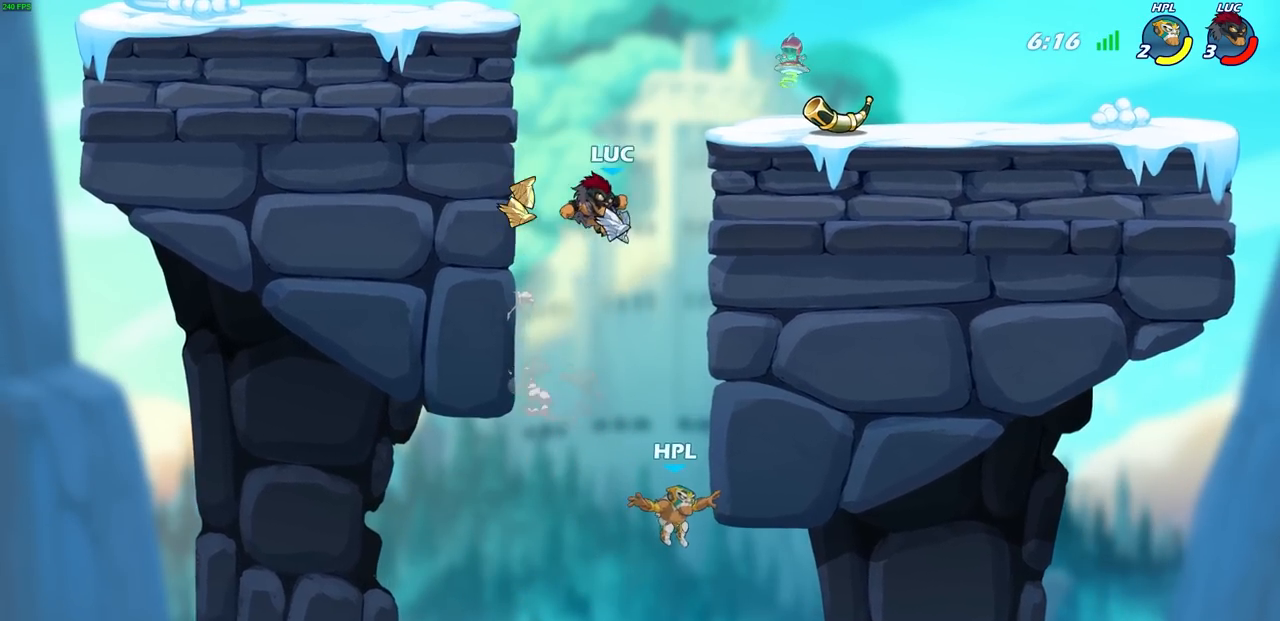
{"buttons": [], "left_stick": "right", "events": [[83, "left_stick", "center"], [417, "left_stick", "right"]]}
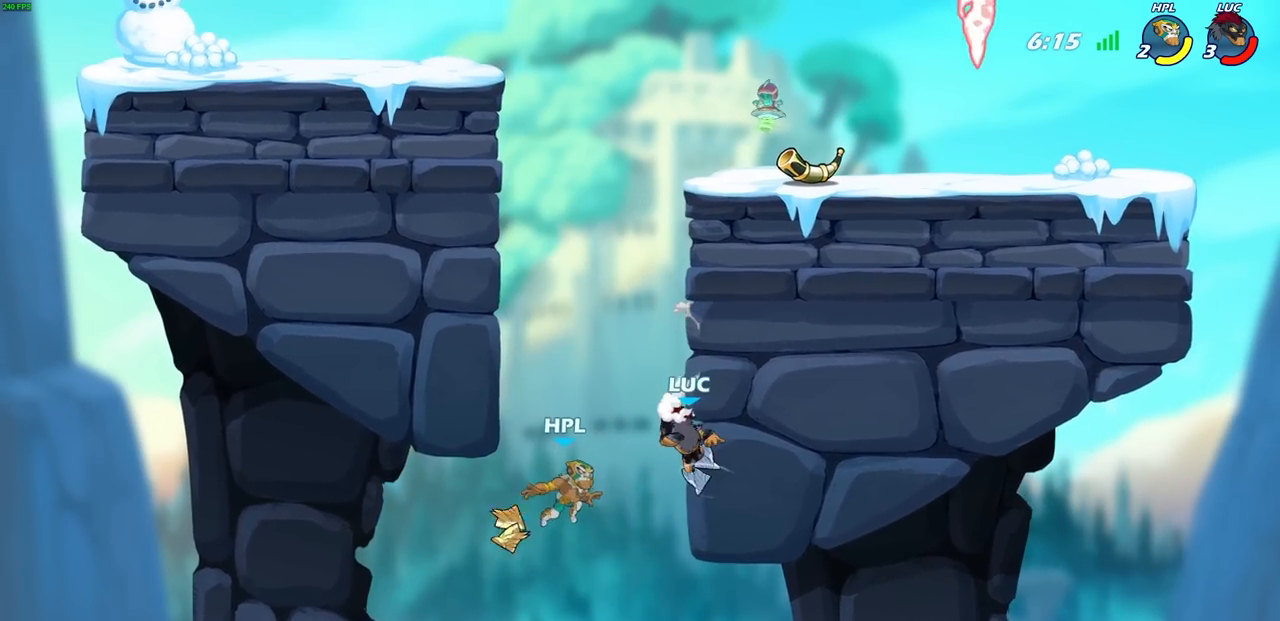
{"buttons": [], "left_stick": "center", "events": [[200, "left_stick", "up"], [233, "CROSS", "down"], [267, "CIRCLE", "down"], [300, "CROSS", "up"], [333, "left_stick", "center"], [350, "CIRCLE", "up"]]}
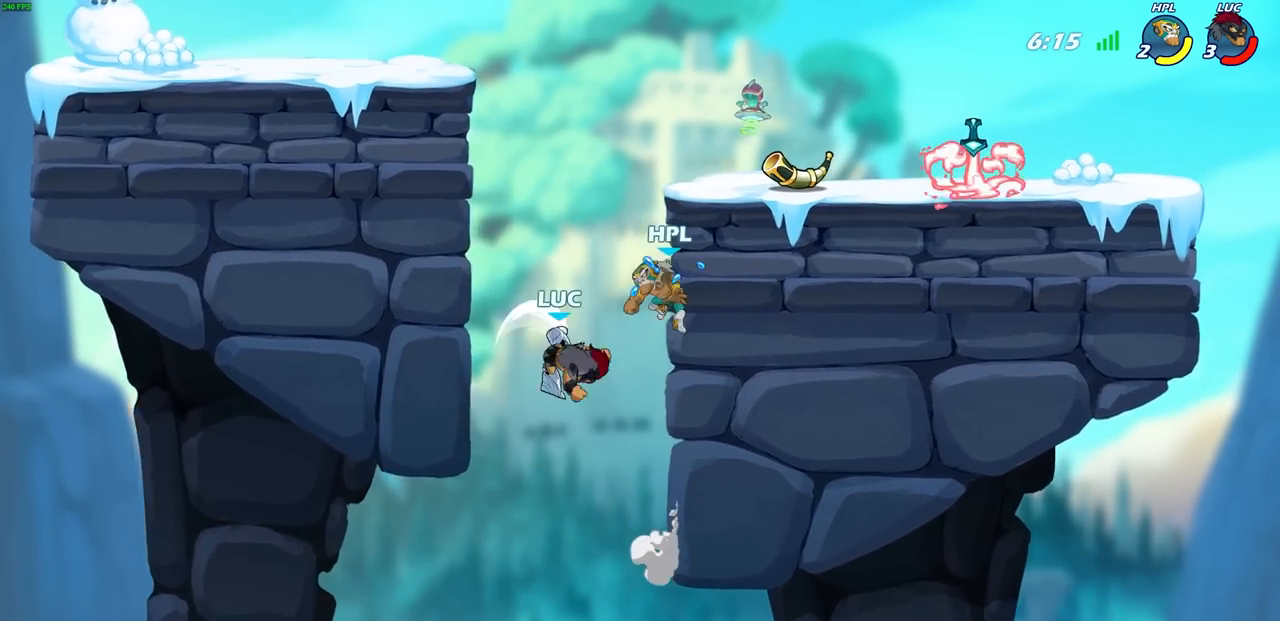
{"buttons": [], "left_stick": "left", "events": [[200, "left_stick", "left"]]}
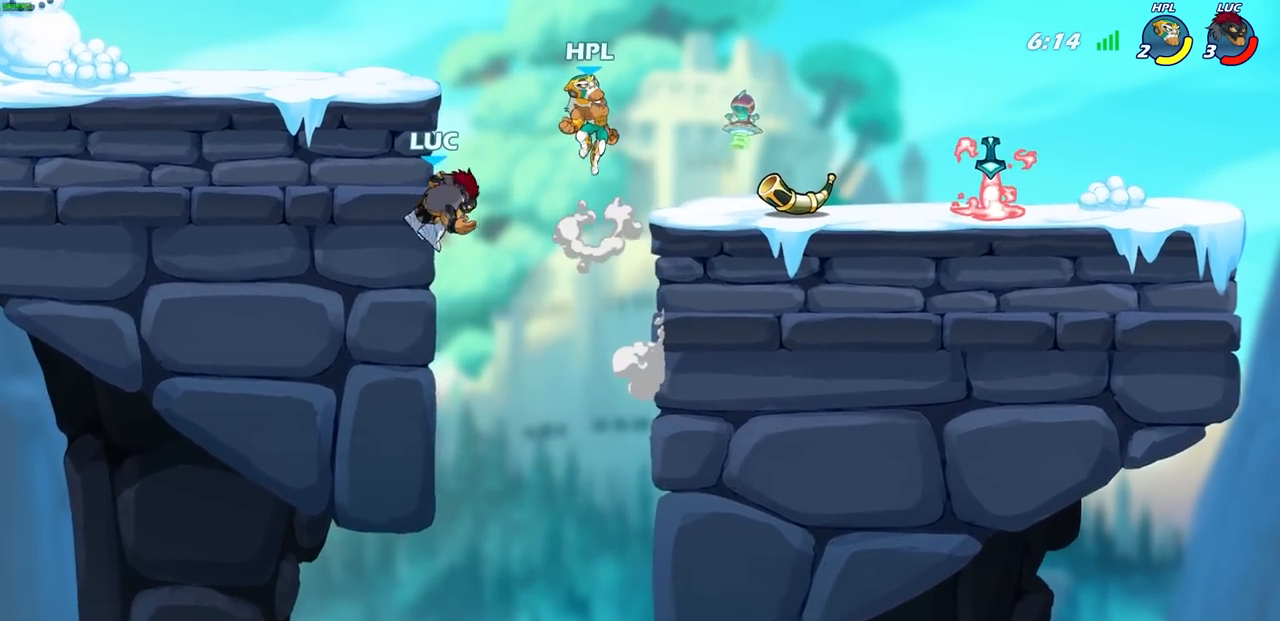
{"buttons": [], "left_stick": "right", "events": [[333, "left_stick", "right"], [400, "CROSS", "down"], [500, "CROSS", "up"]]}
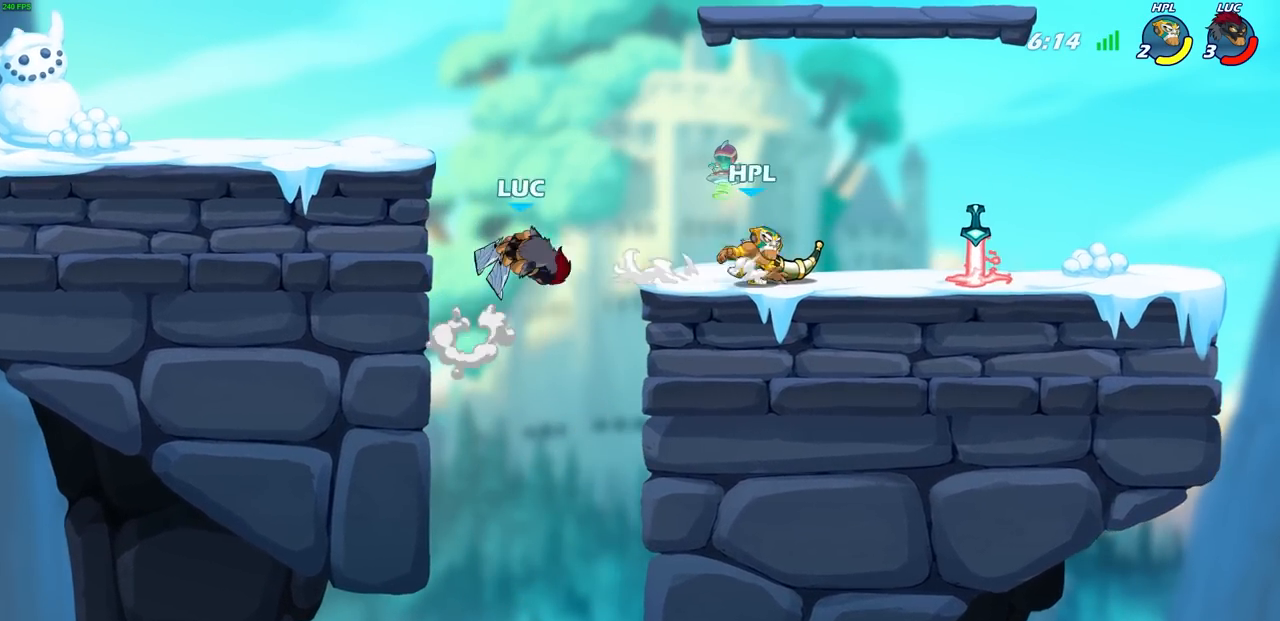
{"buttons": [], "left_stick": "right", "events": [[167, "left_stick", "center"], [417, "left_stick", "right"]]}
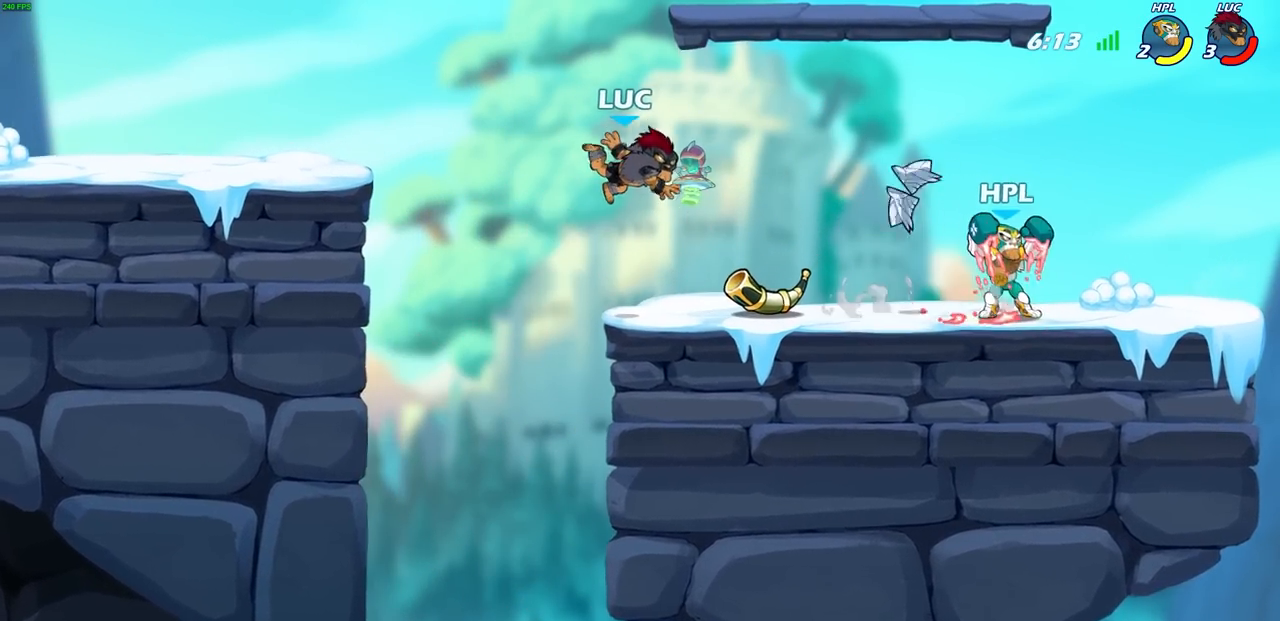
{"buttons": [], "left_stick": "left", "events": [[33, "left_stick", "down-right"], [167, "left_stick", "right"], [350, "CROSS", "down"], [400, "left_stick", "left"], [483, "CROSS", "up"]]}
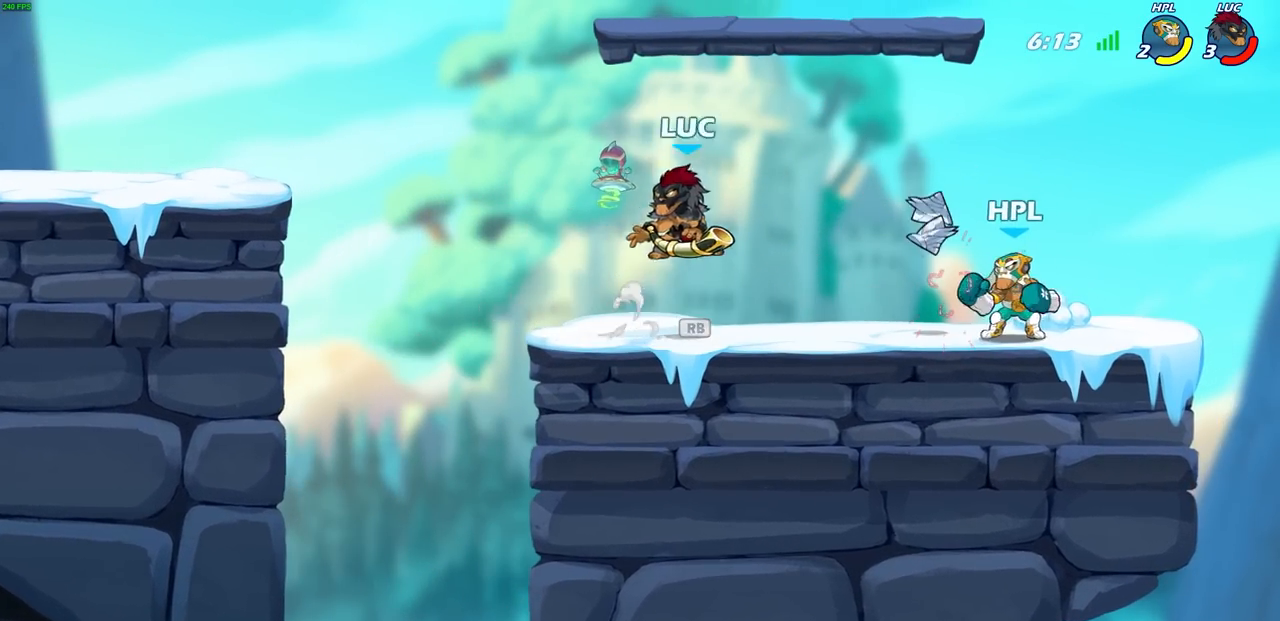
{"buttons": [], "left_stick": "right", "events": [[100, "left_stick", "down-left"], [283, "SQUARE", "down"], [367, "SQUARE", "up"], [417, "left_stick", "right"]]}
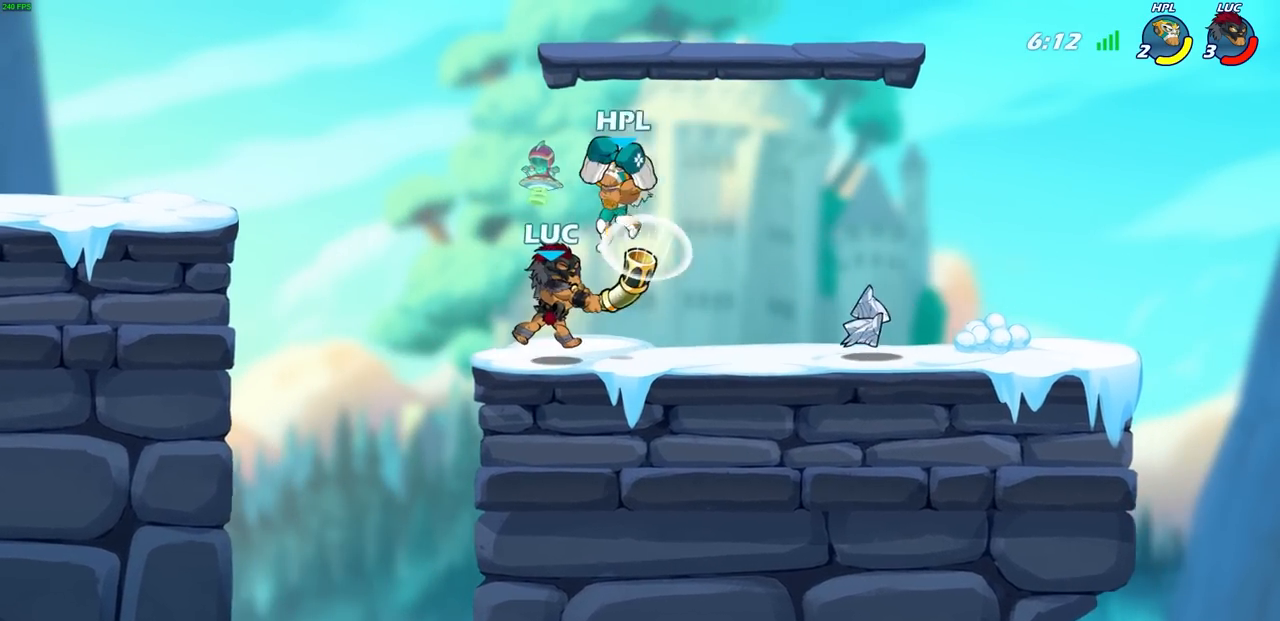
{"buttons": [], "left_stick": "center", "events": [[17, "left_stick", "center"], [100, "SQUARE", "down"], [183, "SQUARE", "up"], [317, "SQUARE", "down"], [417, "SQUARE", "up"]]}
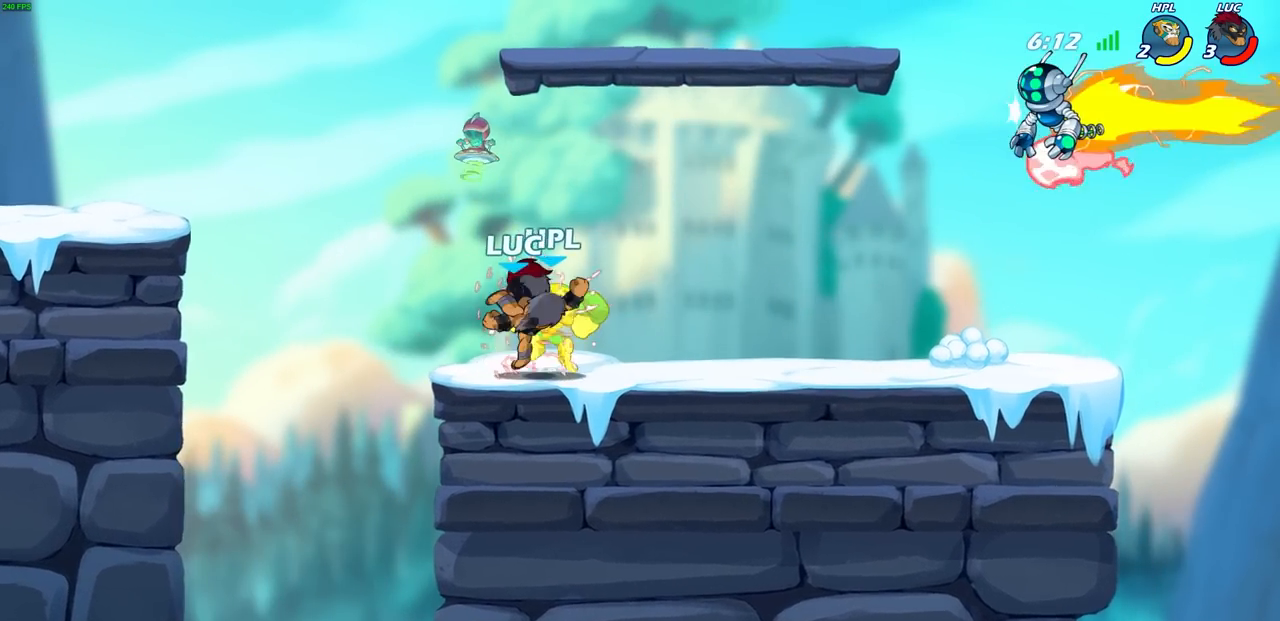
{"buttons": [], "left_stick": "center", "events": [[33, "SQUARE", "down"], [83, "SQUARE", "up"]]}
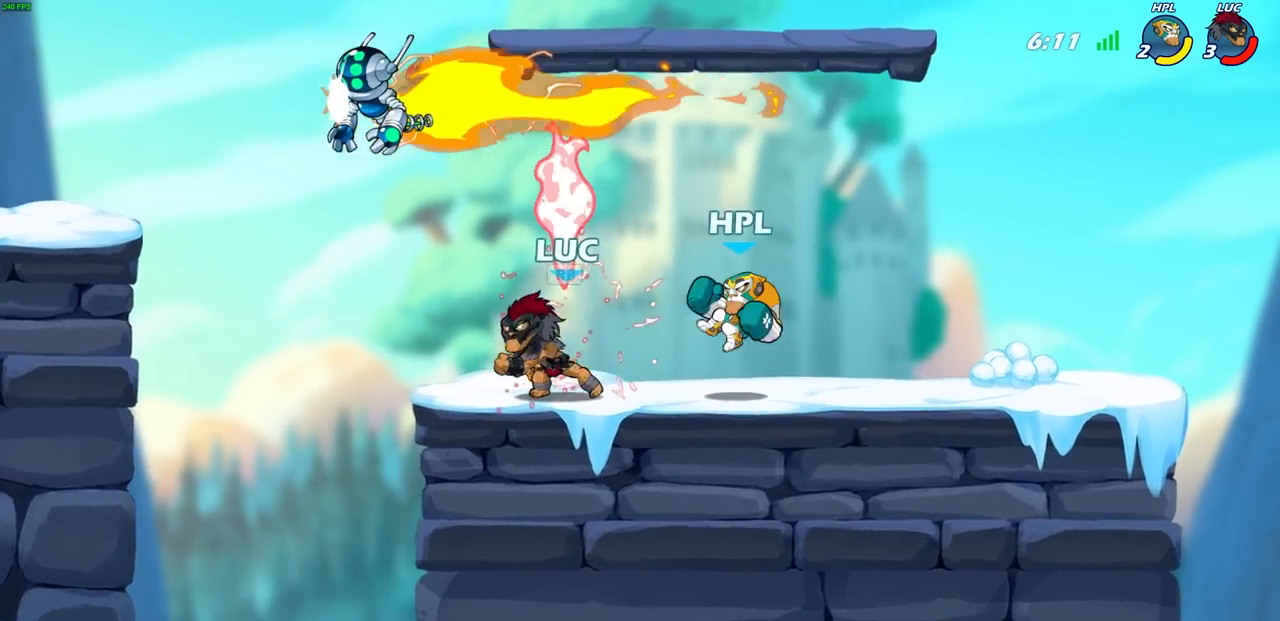
{"buttons": [], "left_stick": "right", "events": [[50, "left_stick", "up-left"], [200, "left_stick", "right"], [300, "CIRCLE", "down"], [383, "CIRCLE", "up"]]}
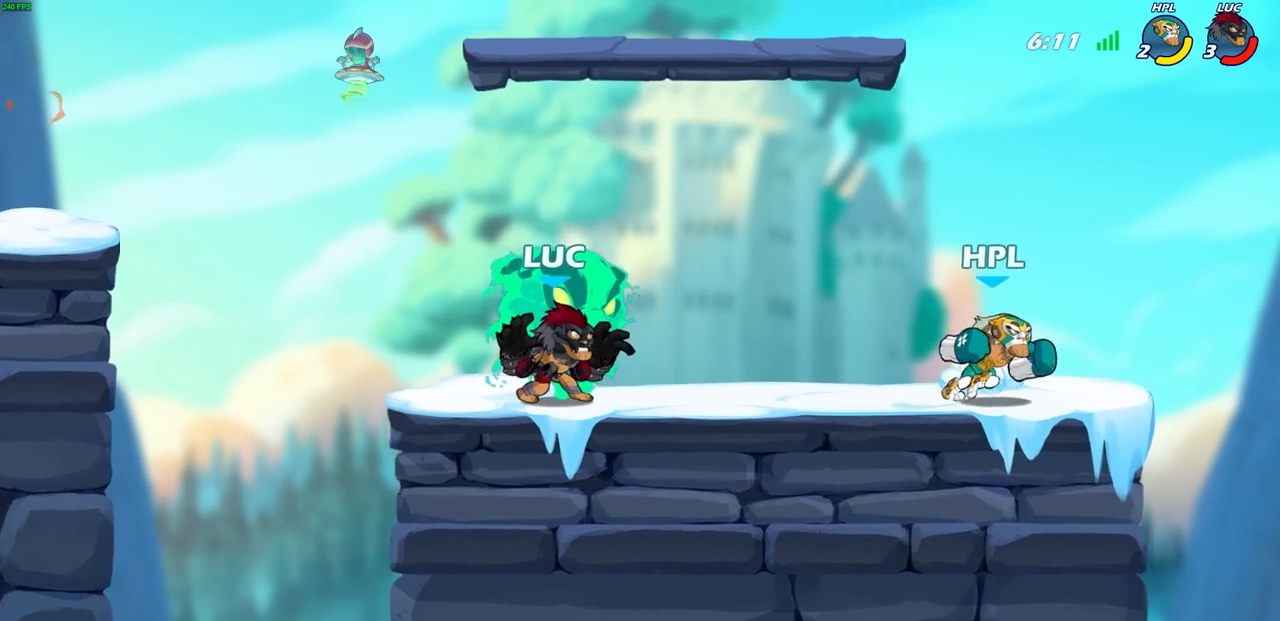
{"buttons": [], "left_stick": "center", "events": [[350, "left_stick", "center"]]}
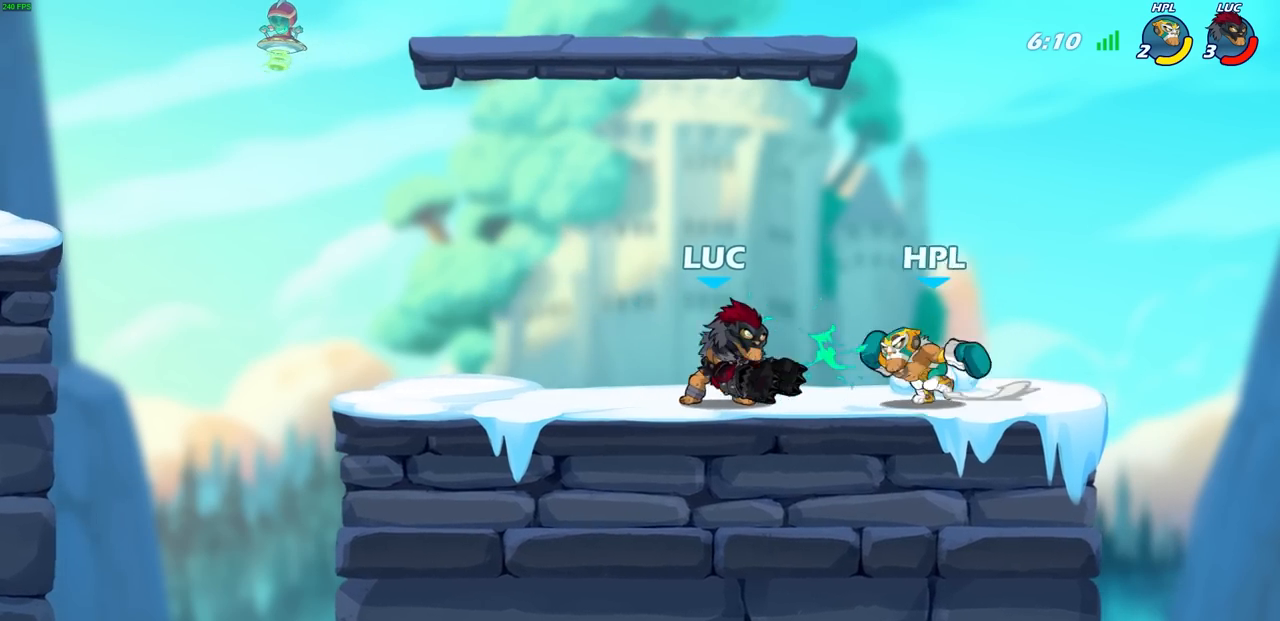
{"buttons": [], "left_stick": "down", "events": [[67, "left_stick", "up-left"], [117, "CROSS", "down"], [167, "R2", "down"], [217, "CROSS", "up"], [217, "left_stick", "up"], [383, "R2", "up"], [383, "left_stick", "down"]]}
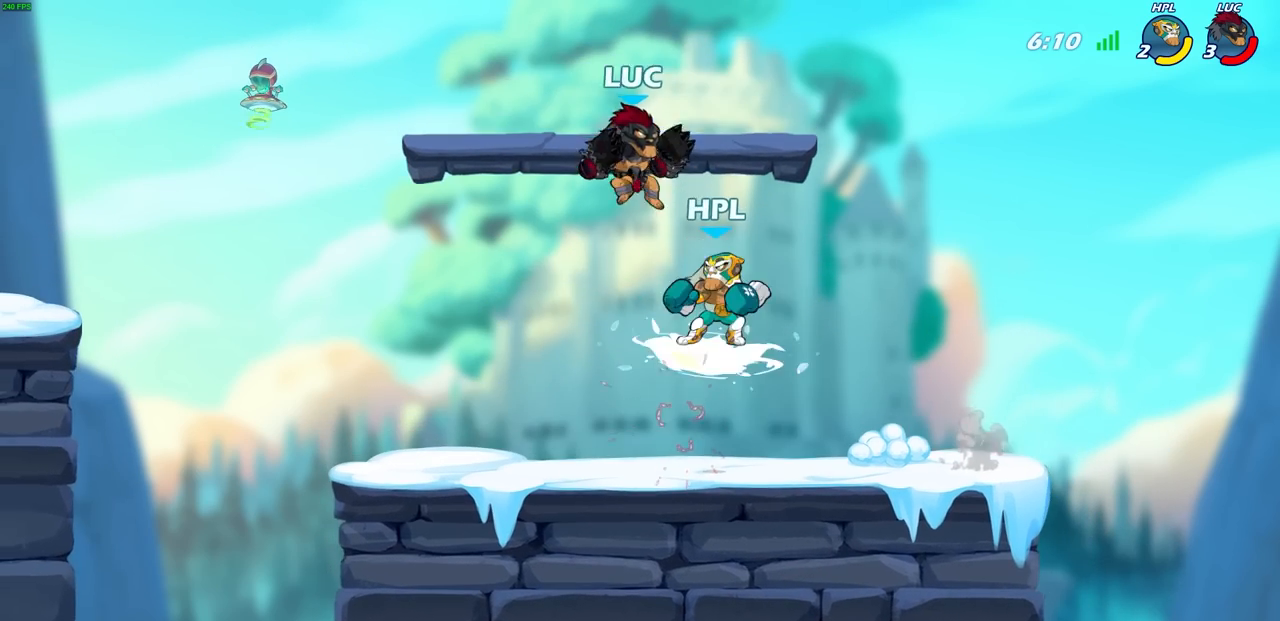
{"buttons": ["R2"], "left_stick": "down", "events": [[17, "R2", "down"]]}
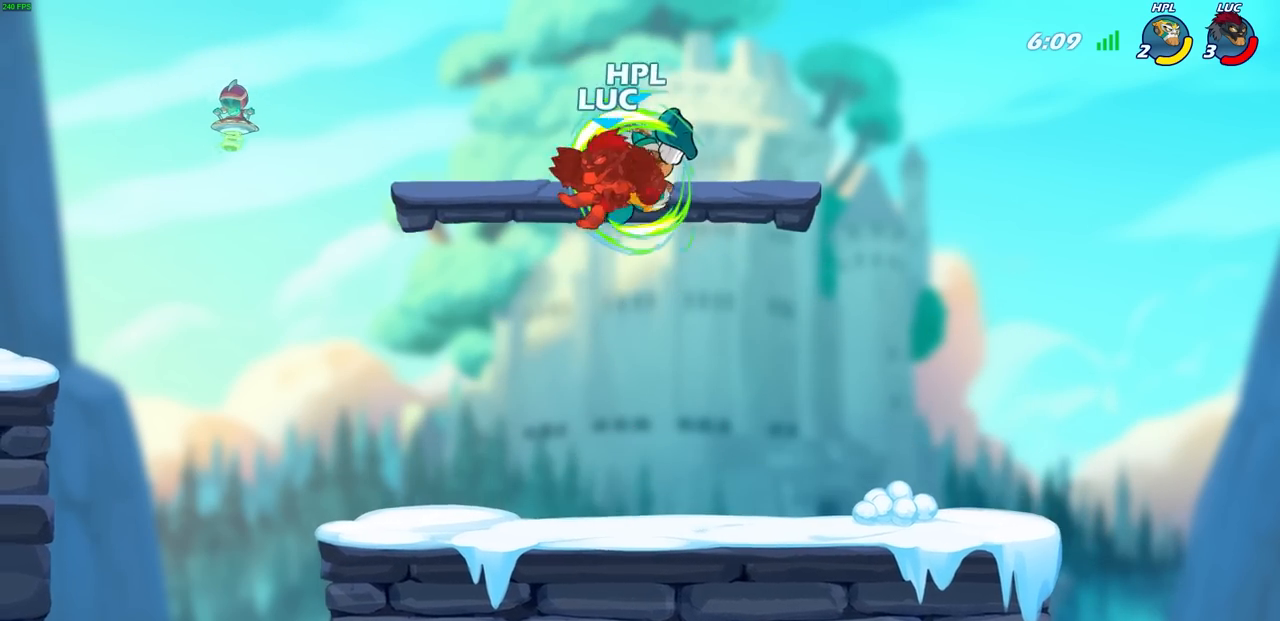
{"buttons": ["R2"], "left_stick": "up-left", "events": [[150, "R2", "up"], [167, "left_stick", "up-left"], [433, "R2", "down"]]}
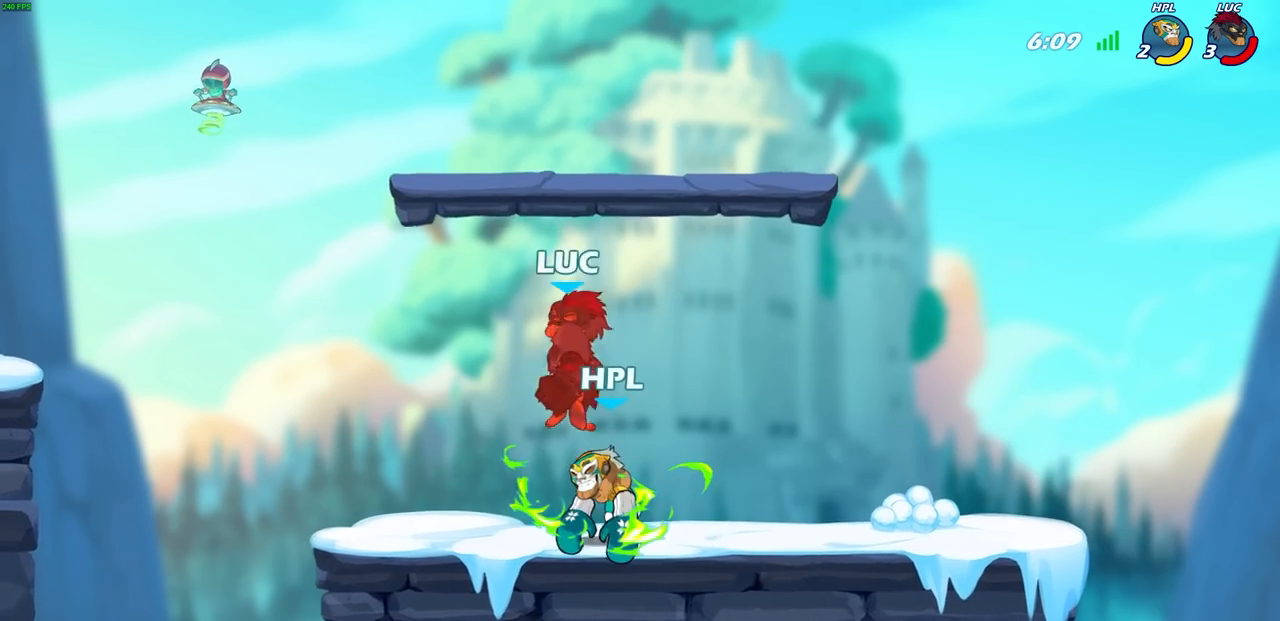
{"buttons": [], "left_stick": "up-left", "events": [[83, "R2", "up"], [200, "R2", "down"], [317, "R2", "up"]]}
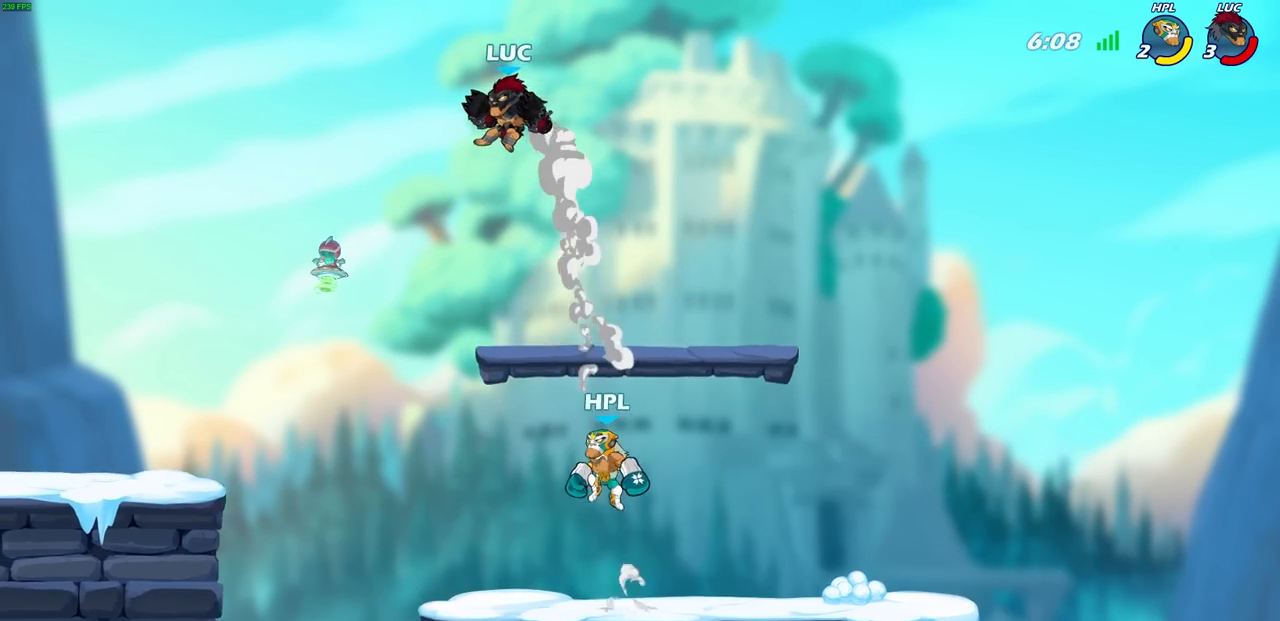
{"buttons": ["CIRCLE"], "left_stick": "down", "events": [[33, "CROSS", "down"], [150, "CROSS", "up"], [233, "left_stick", "up-right"], [333, "left_stick", "down-right"], [417, "left_stick", "down"], [500, "CIRCLE", "down"]]}
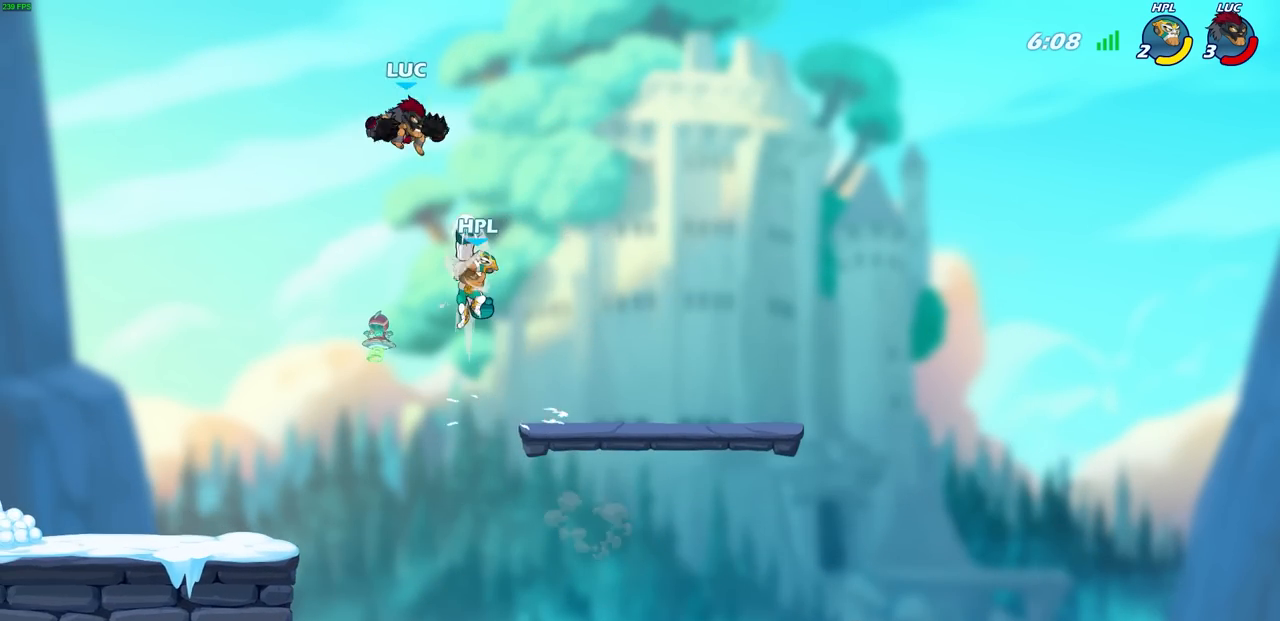
{"buttons": ["CIRCLE"], "left_stick": "down", "events": []}
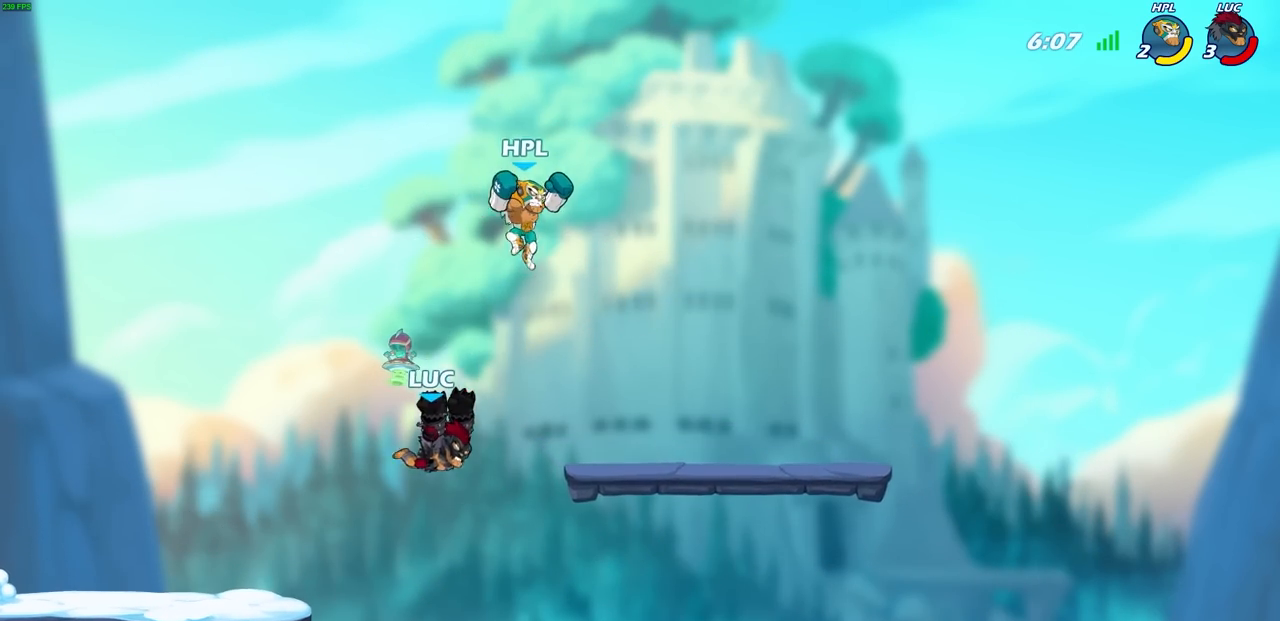
{"buttons": ["CIRCLE"], "left_stick": "right", "events": [[217, "left_stick", "down-right"], [400, "left_stick", "right"]]}
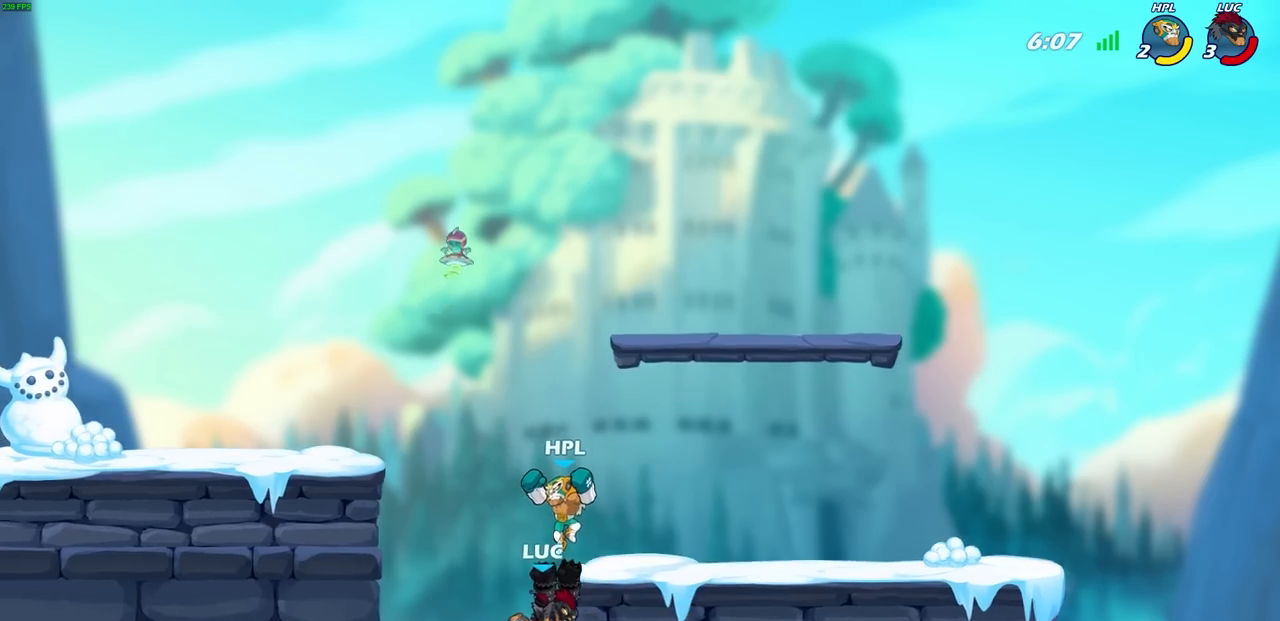
{"buttons": [], "left_stick": "right", "events": [[317, "CIRCLE", "up"]]}
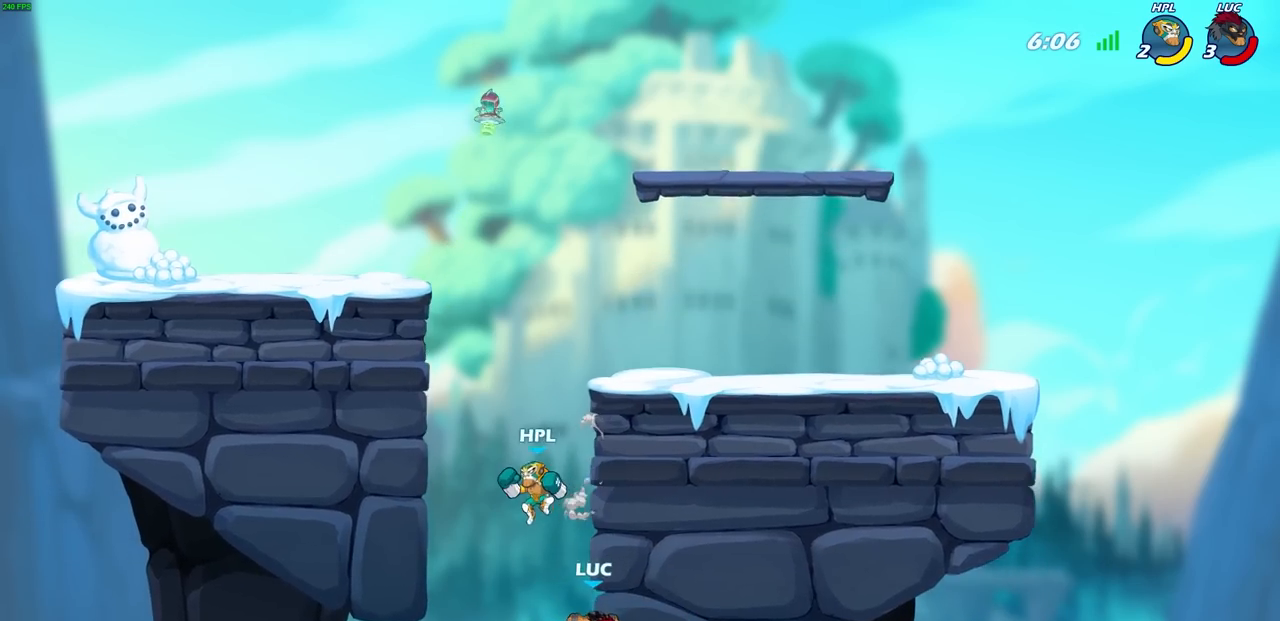
{"buttons": [], "left_stick": "down", "events": [[67, "left_stick", "up"], [267, "left_stick", "left"], [350, "left_stick", "down-left"], [450, "left_stick", "down"]]}
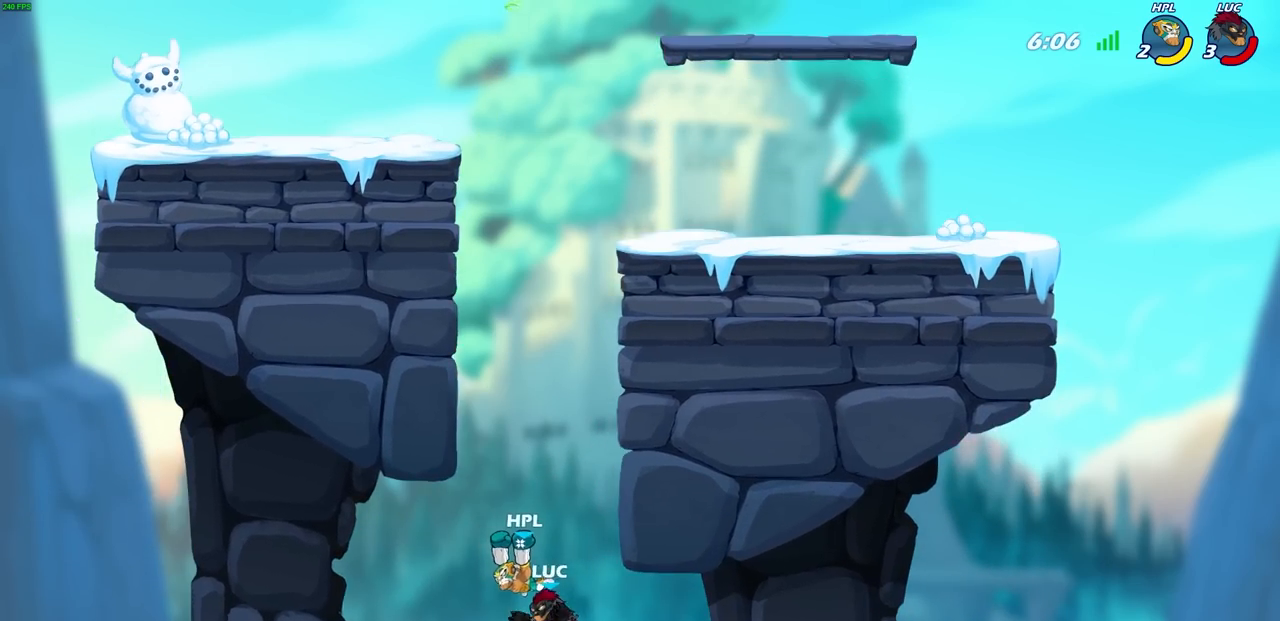
{"buttons": ["R2"], "left_stick": "up-right", "events": [[50, "left_stick", "down-right"], [217, "left_stick", "right"], [267, "R2", "down"], [317, "left_stick", "up-right"]]}
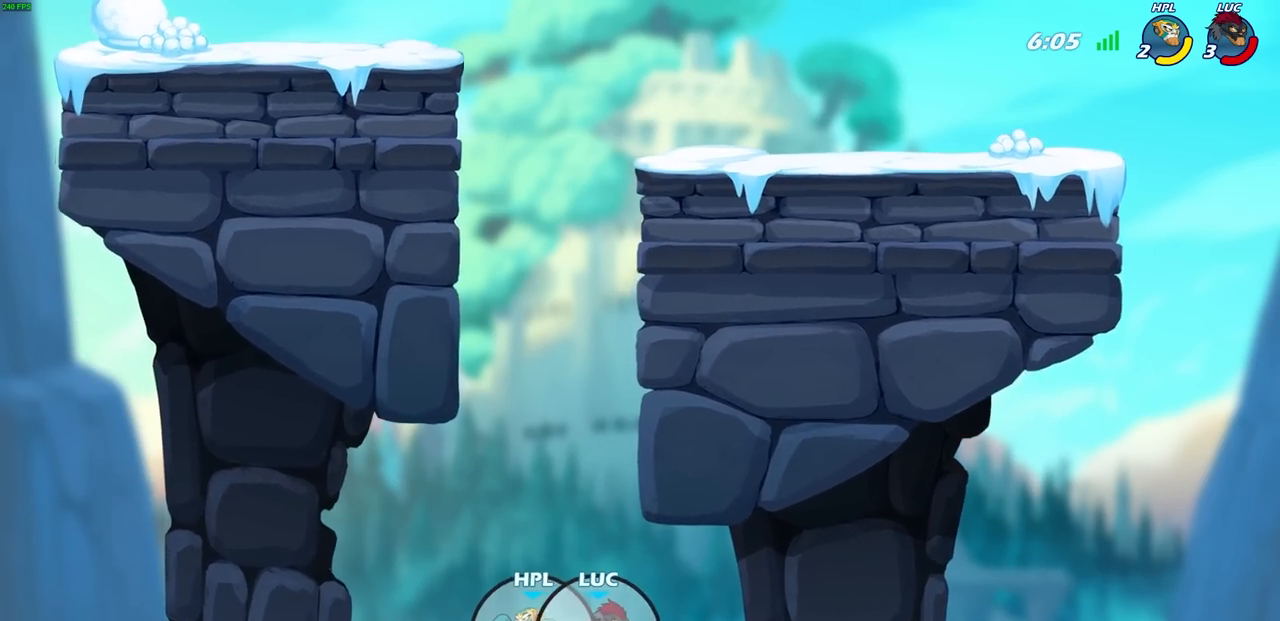
{"buttons": [], "left_stick": "center", "events": [[33, "R2", "up"], [67, "CROSS", "down"], [83, "left_stick", "left"], [200, "left_stick", "up-left"], [217, "CROSS", "up"], [317, "CROSS", "down"], [317, "left_stick", "center"], [400, "CIRCLE", "down"], [417, "CROSS", "up"], [500, "CIRCLE", "up"]]}
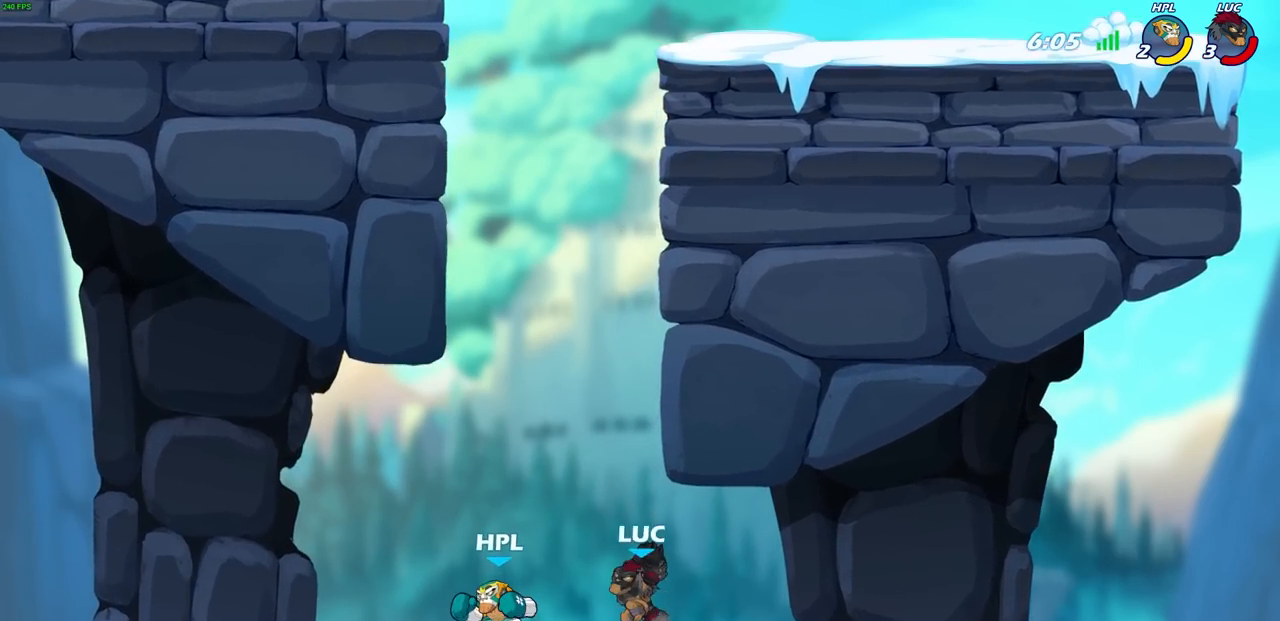
{"buttons": [], "left_stick": "right", "events": [[167, "left_stick", "right"]]}
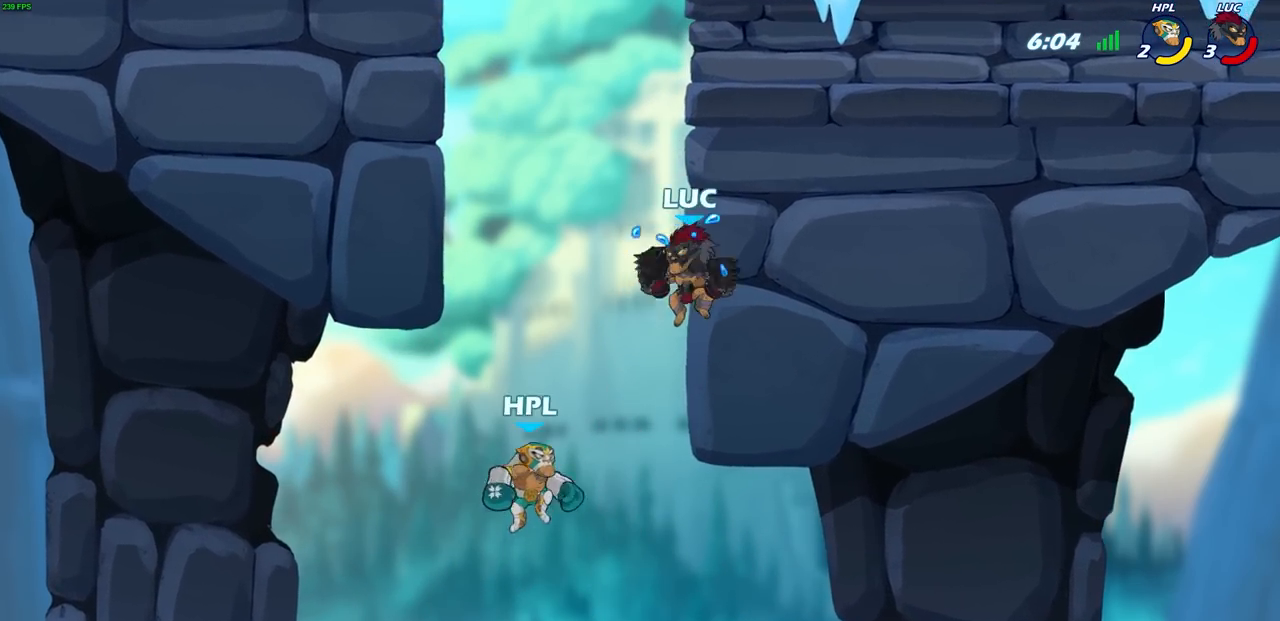
{"buttons": [], "left_stick": "right", "events": [[50, "CROSS", "down"], [67, "left_stick", "up-left"], [117, "left_stick", "left"], [183, "CROSS", "up"], [500, "left_stick", "right"]]}